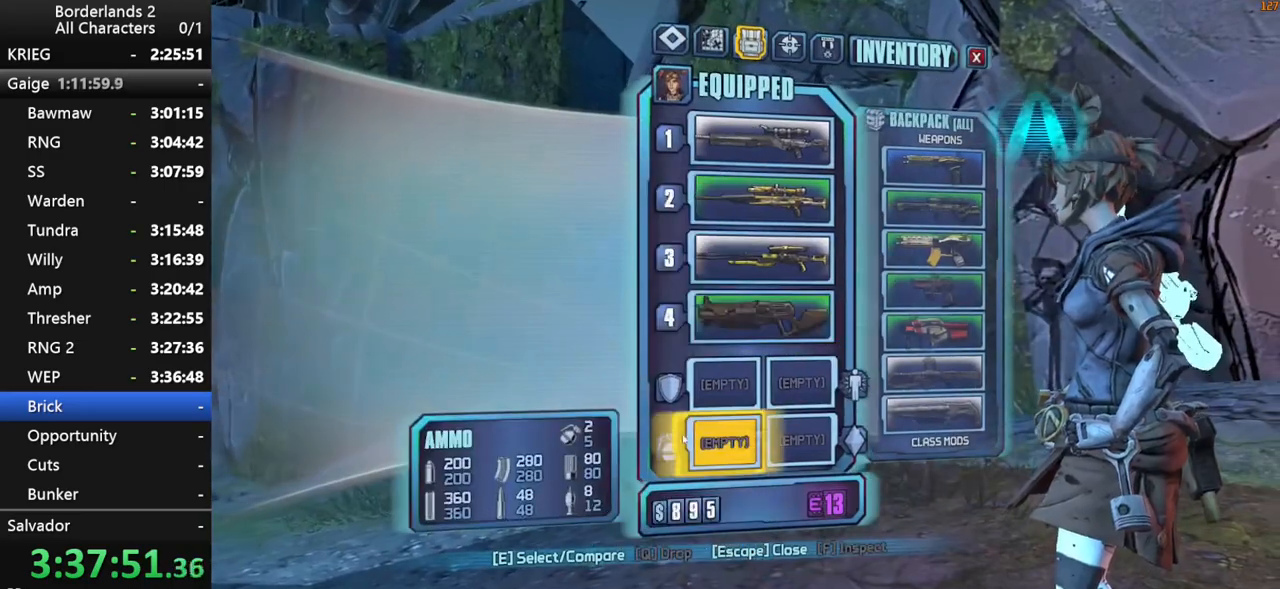
Gameplay with keyboard and mouse; each line is a JSON object with the keys and mouse buttons held at the frame after it. "events" lists presses ("down") and releases ("up") of "1", "2", "3", "4", "a", "b", "c", "ctrl", "d", "down", "e", "end", "escape", "f", "g", "left", "q", "r", "return", "right", "s", "shift", "space", "t", "tab", "up", "v", "w", "x", "y", "z", "mouse_left", "mouse_middle", "mouse_right", "mouse_wheel_up" and "mouse_wheel_down" between this image and that frame as [ms after this image, input, new state], when the widget could be followed in between. "mouse_left", "mouse_middle", "mouse_right", "mouse_wheel_up", "mouse_wheel_down" = the "left", "middle", "right", "wheel_up", "wheel_down" buttons of the "mouse" list. No other keys are recorded. "mouse_move" is the direction in which the mouse moves at that frame (one of eight, or "still"), when it could be read. Not read: other_keys.
{"keys": [], "mouse": [], "mouse_move": "still", "events": [[300, "e", "down"], [300, "w", "up"], [400, "e", "up"]]}
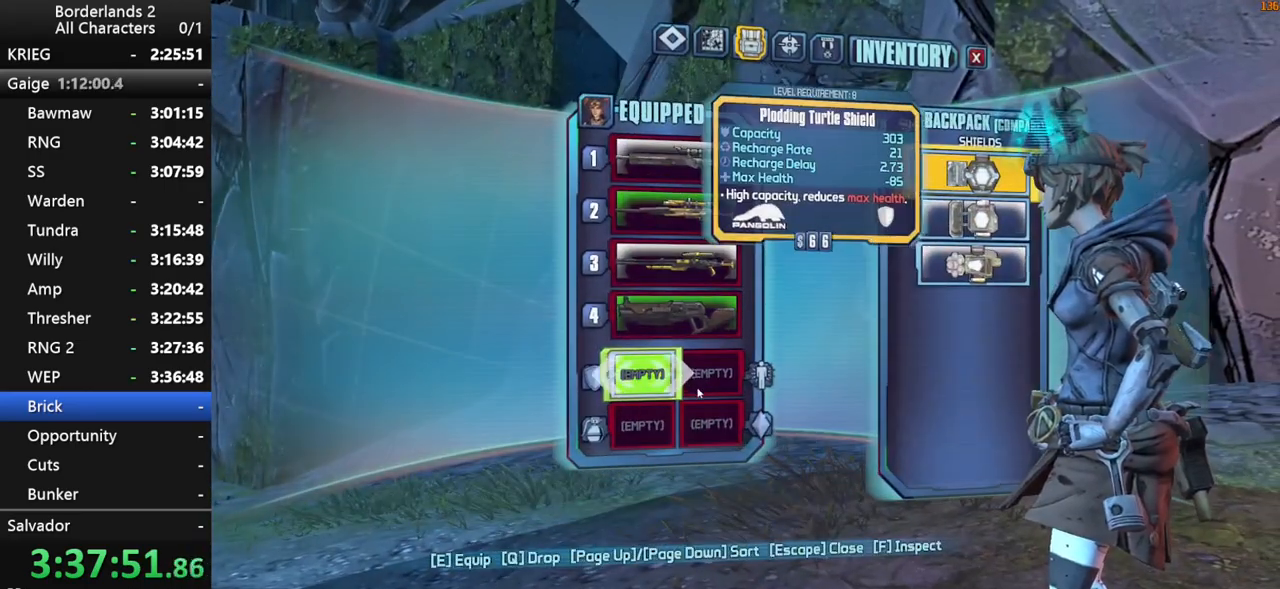
{"keys": [], "mouse": [], "mouse_move": "still", "events": [[134, "mouse_wheel_down", "down"], [417, "mouse_wheel_down", "up"]]}
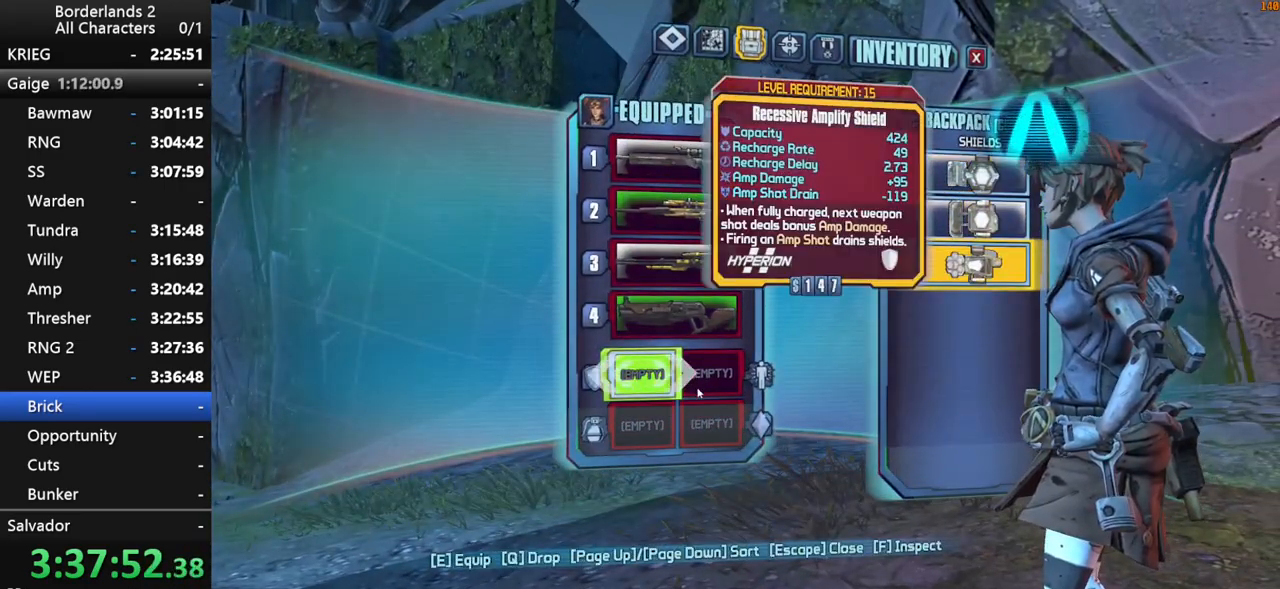
{"keys": [], "mouse": [], "mouse_move": "still", "events": [[100, "e", "down"], [200, "e", "up"], [434, "mouse_wheel_up", "down"], [467, "mouse_wheel_up", "up"]]}
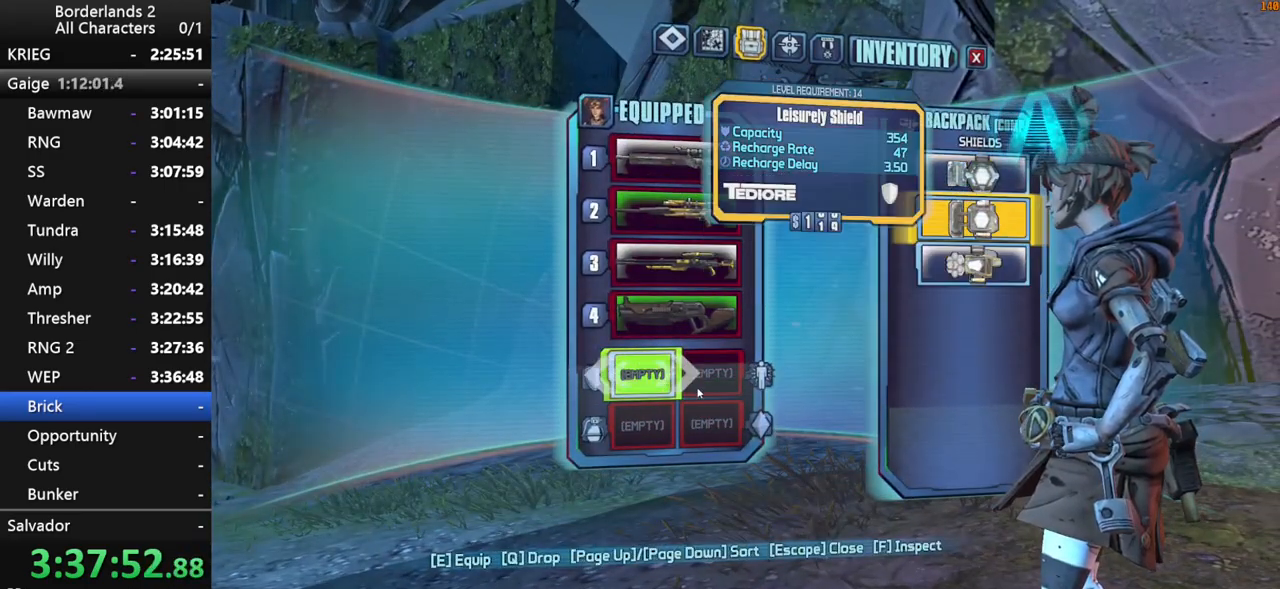
{"keys": [], "mouse": ["wheel_down"], "mouse_move": "still", "events": [[167, "mouse_wheel_up", "down"], [217, "mouse_wheel_up", "up"], [484, "mouse_wheel_down", "down"]]}
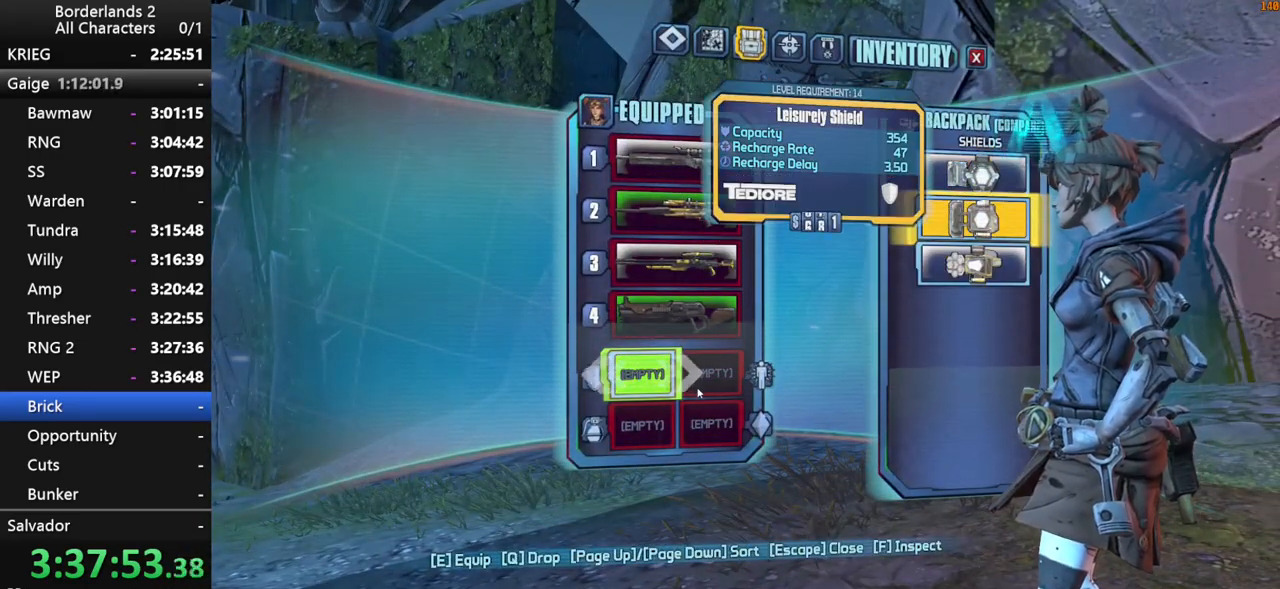
{"keys": [], "mouse": [], "mouse_move": "still", "events": [[34, "mouse_wheel_down", "up"]]}
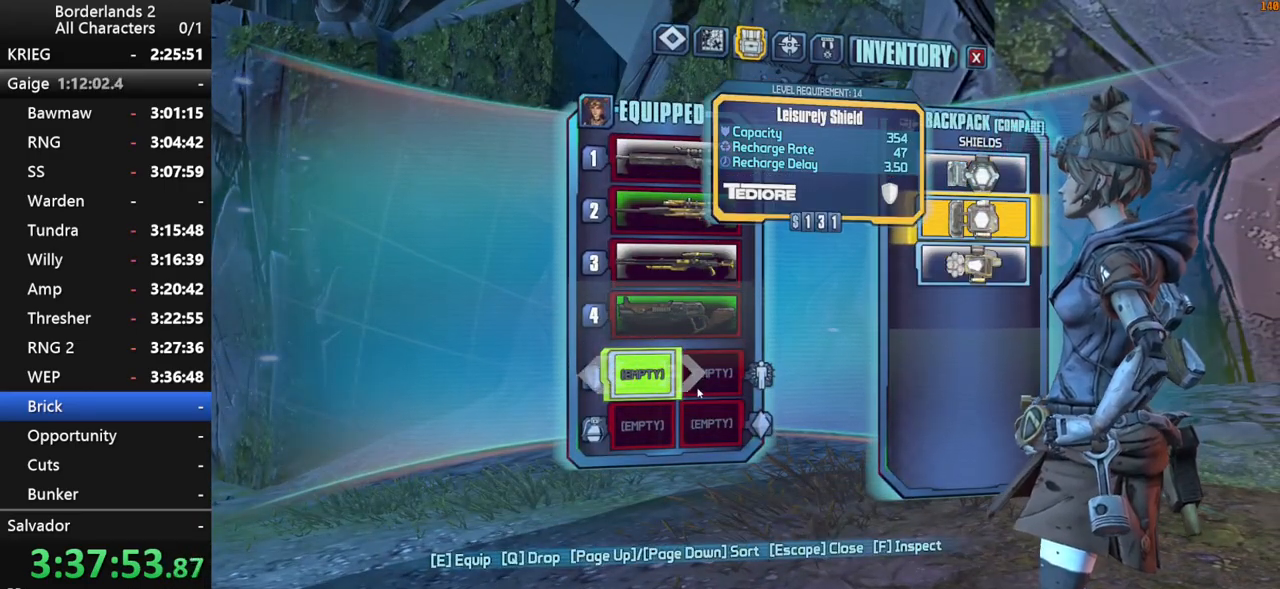
{"keys": [], "mouse": [], "mouse_move": "left", "events": [[100, "e", "down"], [150, "e", "up"], [250, "escape", "down"], [334, "escape", "up"]]}
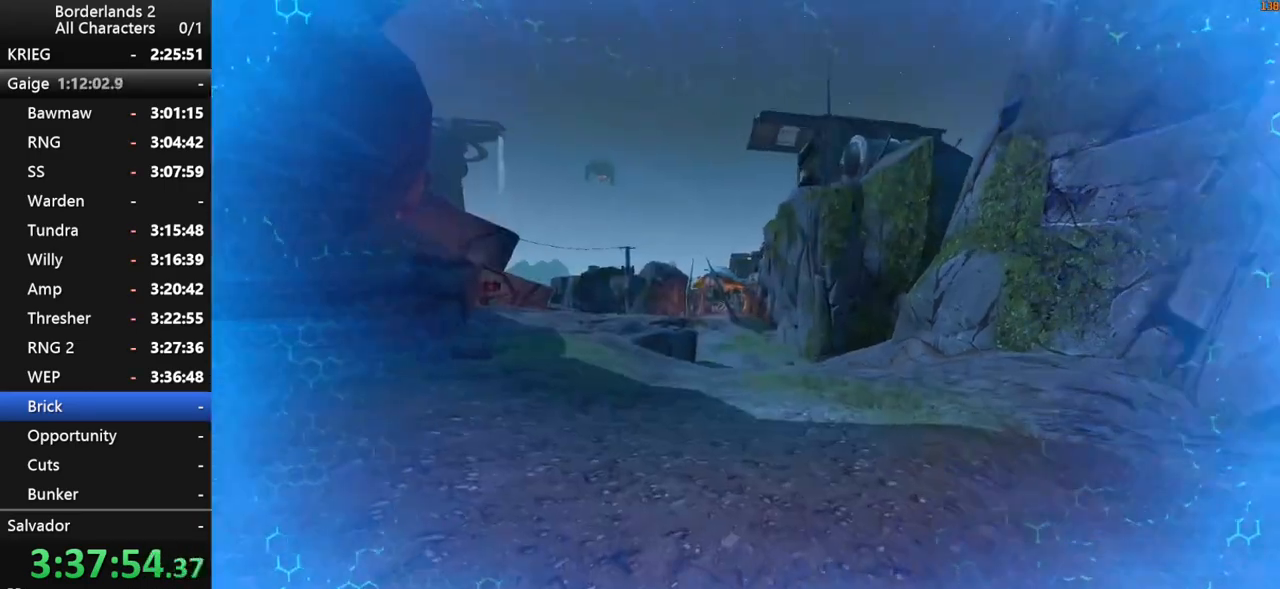
{"keys": ["shift", "w"], "mouse": [], "mouse_move": "still", "events": [[17, "w", "down"], [67, "shift", "down"], [167, "shift", "up"], [200, "shift", "down"]]}
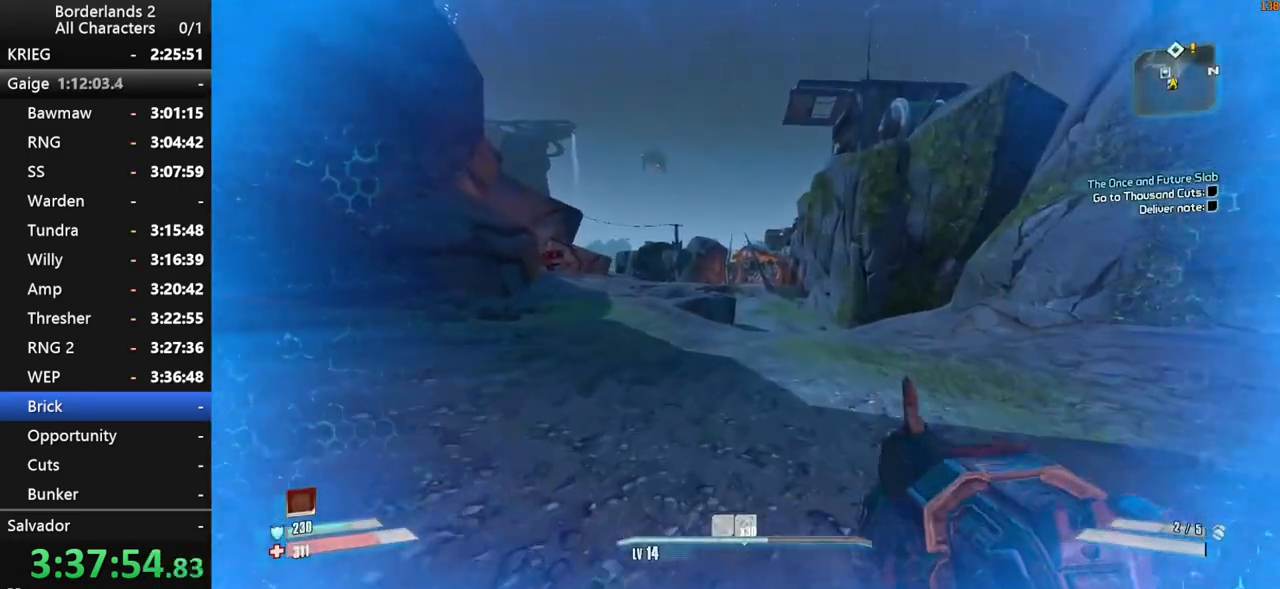
{"keys": ["shift", "w"], "mouse": [], "mouse_move": "still", "events": [[217, "space", "down"], [367, "space", "up"]]}
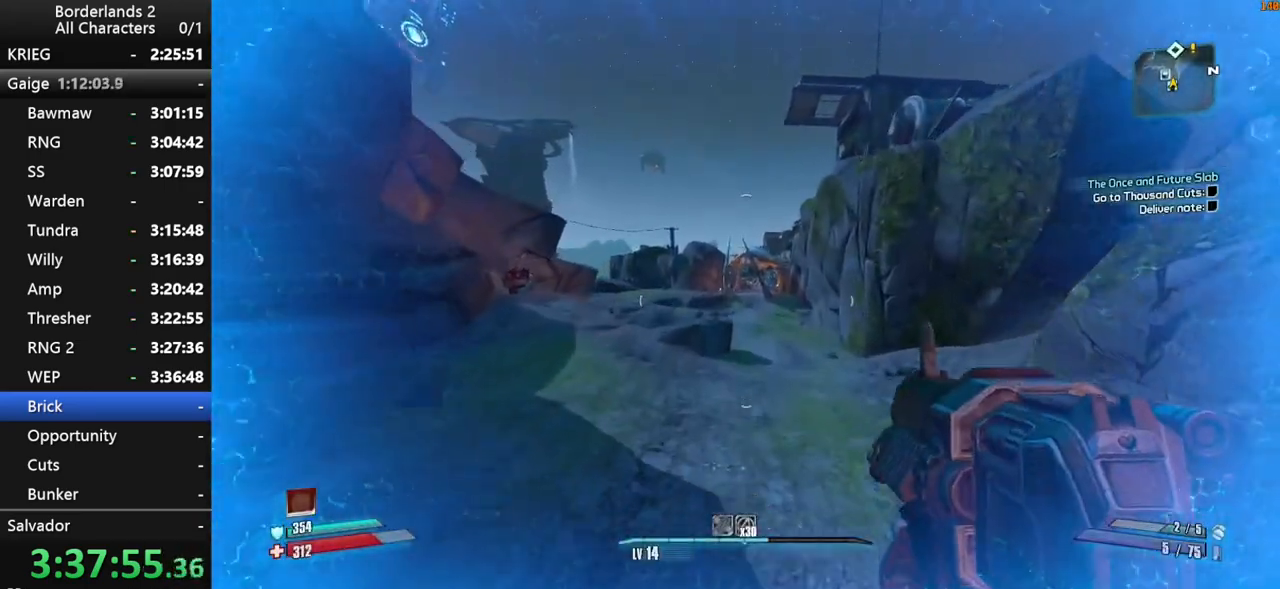
{"keys": ["w"], "mouse": [], "mouse_move": "down", "events": [[50, "shift", "up"], [100, "a", "down"], [234, "a", "up"]]}
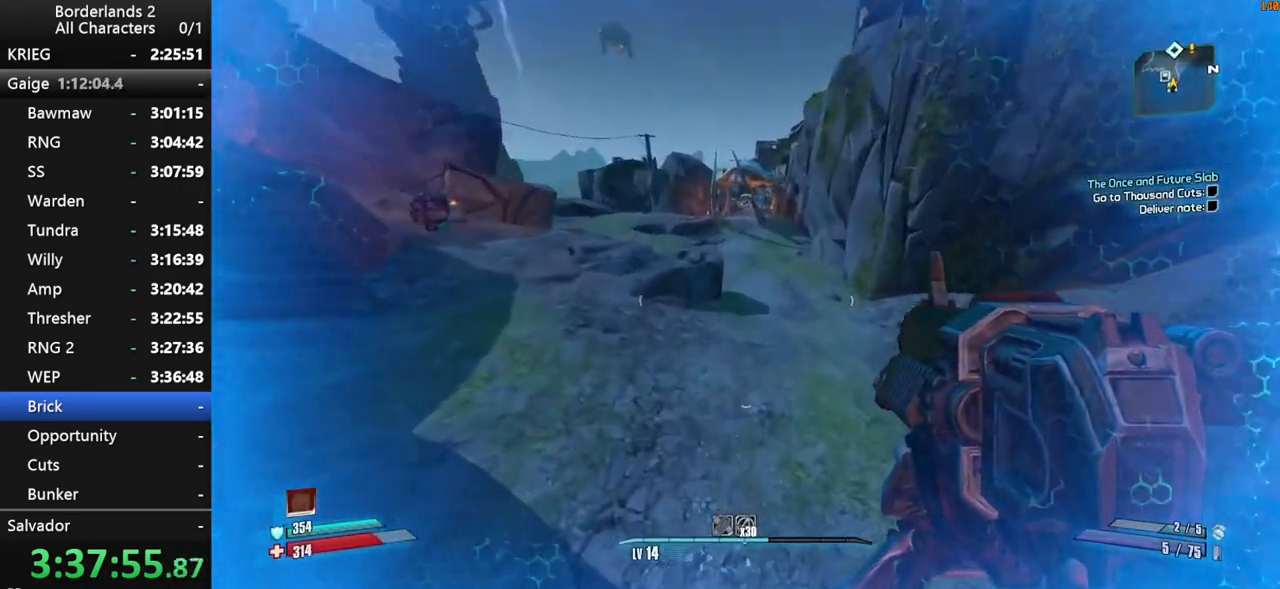
{"keys": ["w"], "mouse": [], "mouse_move": "still", "events": [[67, "g", "down"], [200, "g", "up"]]}
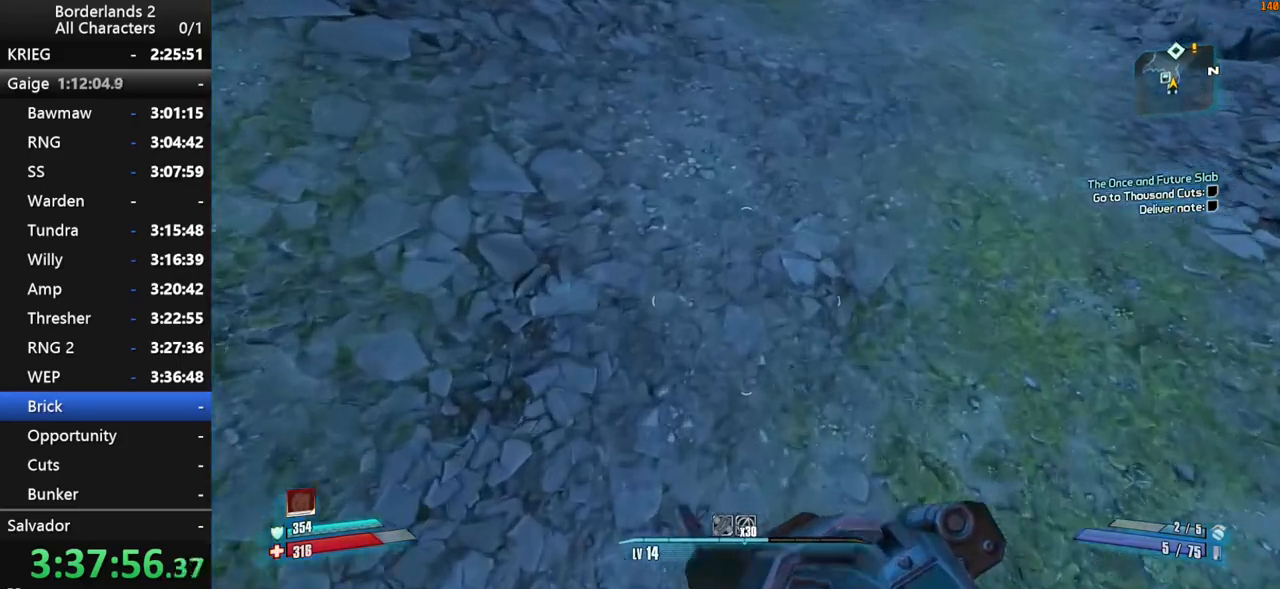
{"keys": ["w"], "mouse": [], "mouse_move": "up-right", "events": []}
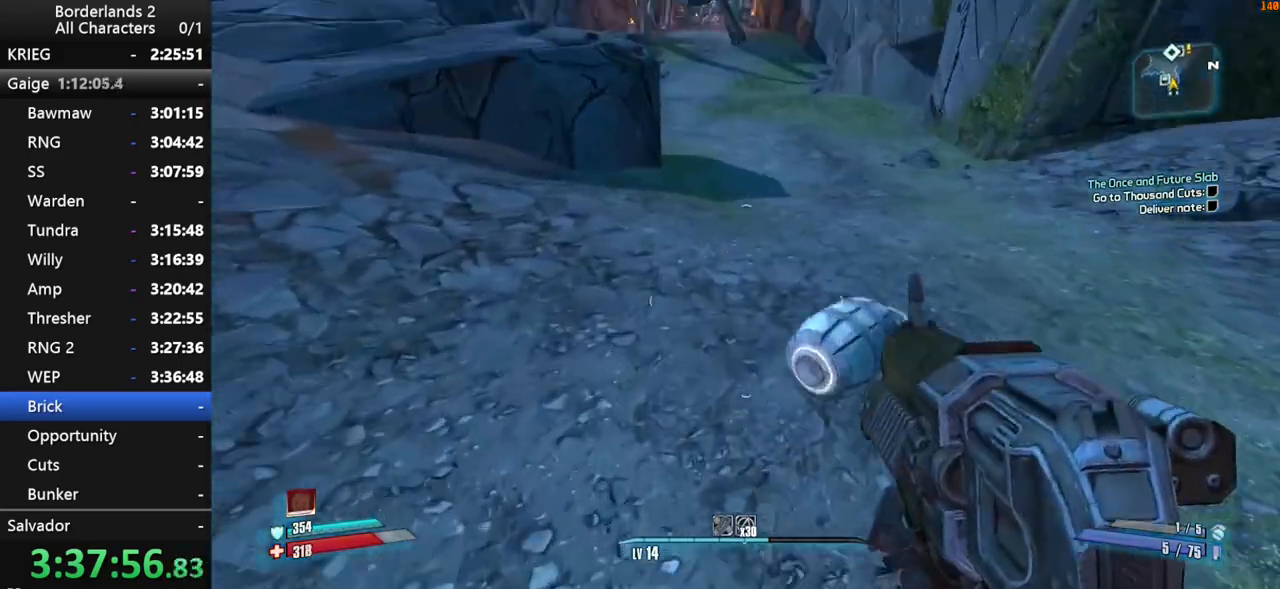
{"keys": ["d", "shift", "w"], "mouse": [], "mouse_move": "still", "events": [[150, "shift", "down"], [234, "shift", "up"], [284, "shift", "down"], [334, "d", "down"], [384, "shift", "up"], [434, "shift", "down"]]}
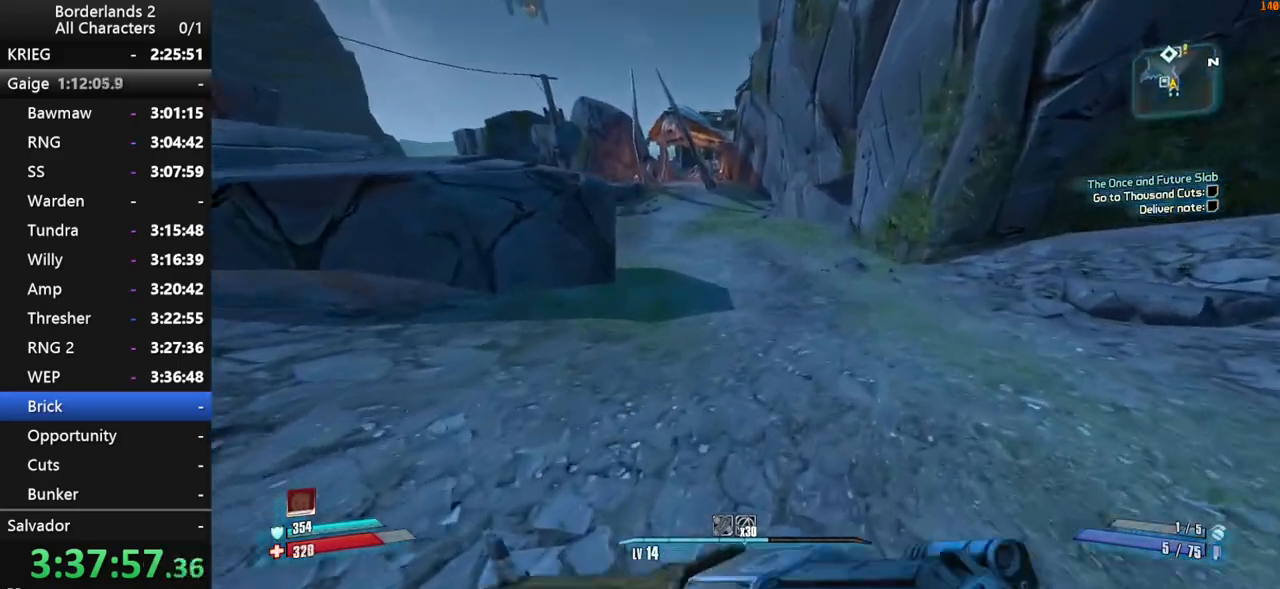
{"keys": ["w"], "mouse": [], "mouse_move": "up-left", "events": [[67, "shift", "up"], [117, "d", "up"]]}
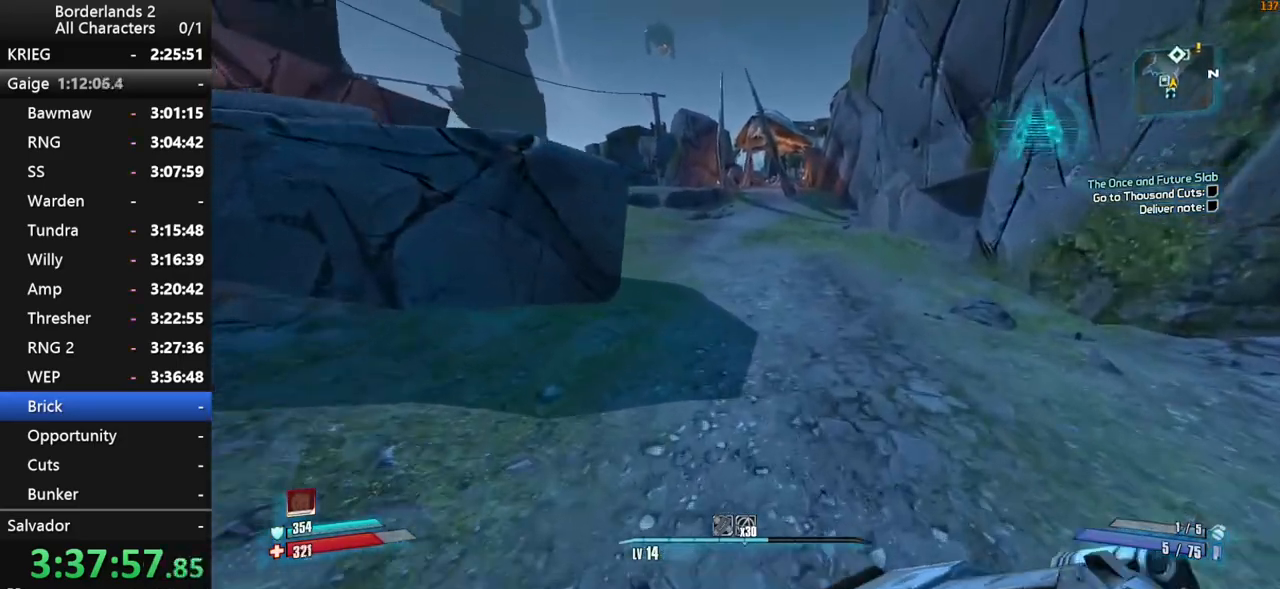
{"keys": ["space", "w"], "mouse": [], "mouse_move": "up", "events": [[267, "space", "down"], [367, "space", "up"], [417, "space", "down"]]}
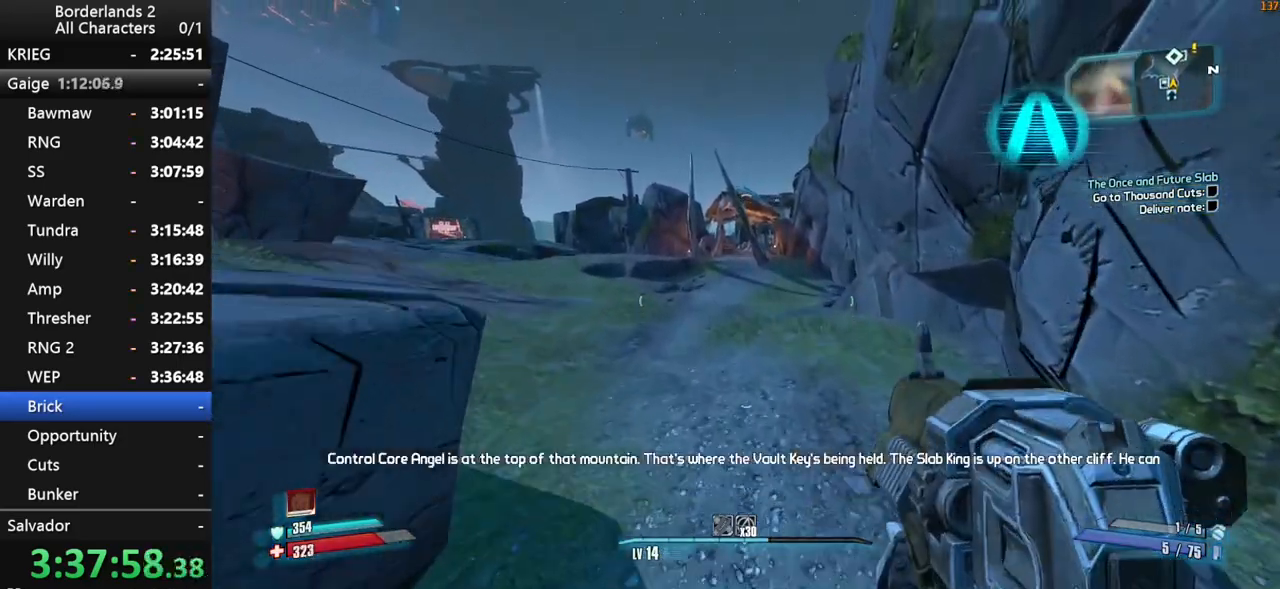
{"keys": ["shift", "w"], "mouse": [], "mouse_move": "still", "events": [[100, "space", "up"], [200, "shift", "down"]]}
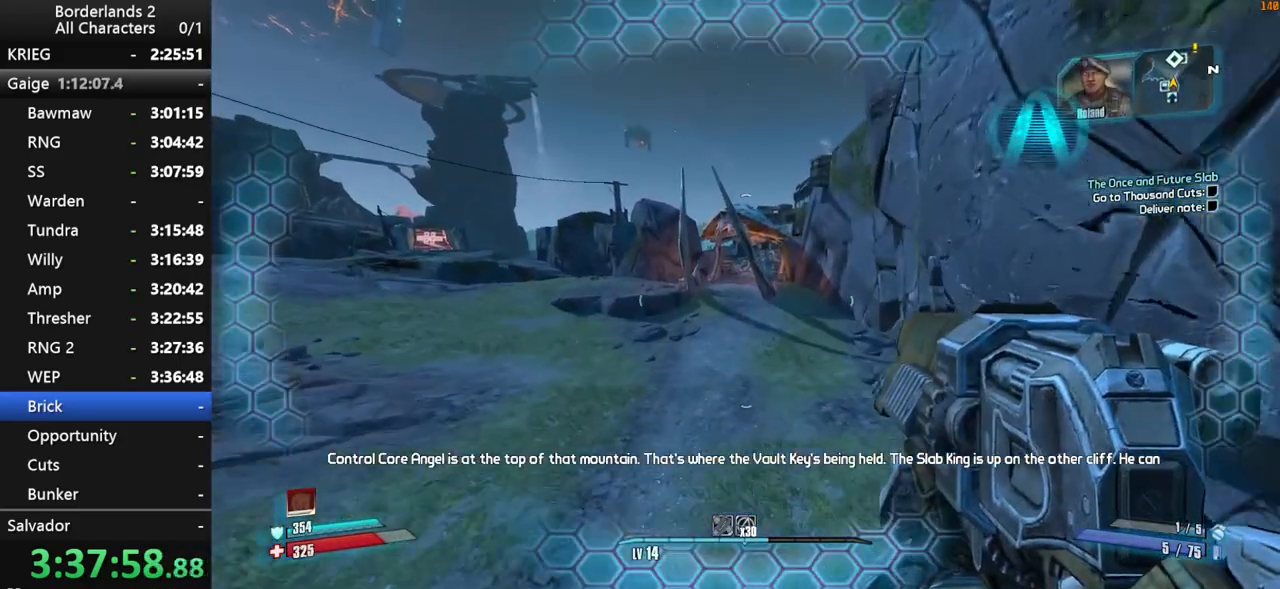
{"keys": ["shift", "w"], "mouse": [], "mouse_move": "still", "events": []}
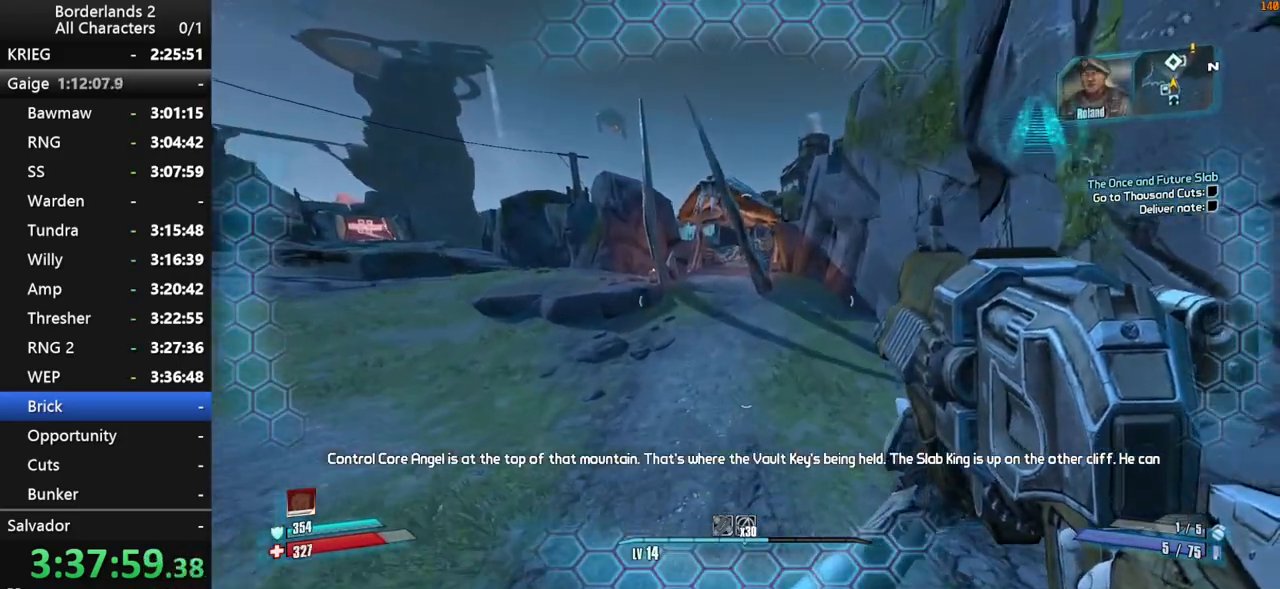
{"keys": ["a", "w"], "mouse": [], "mouse_move": "still", "events": [[34, "shift", "up"], [367, "a", "down"]]}
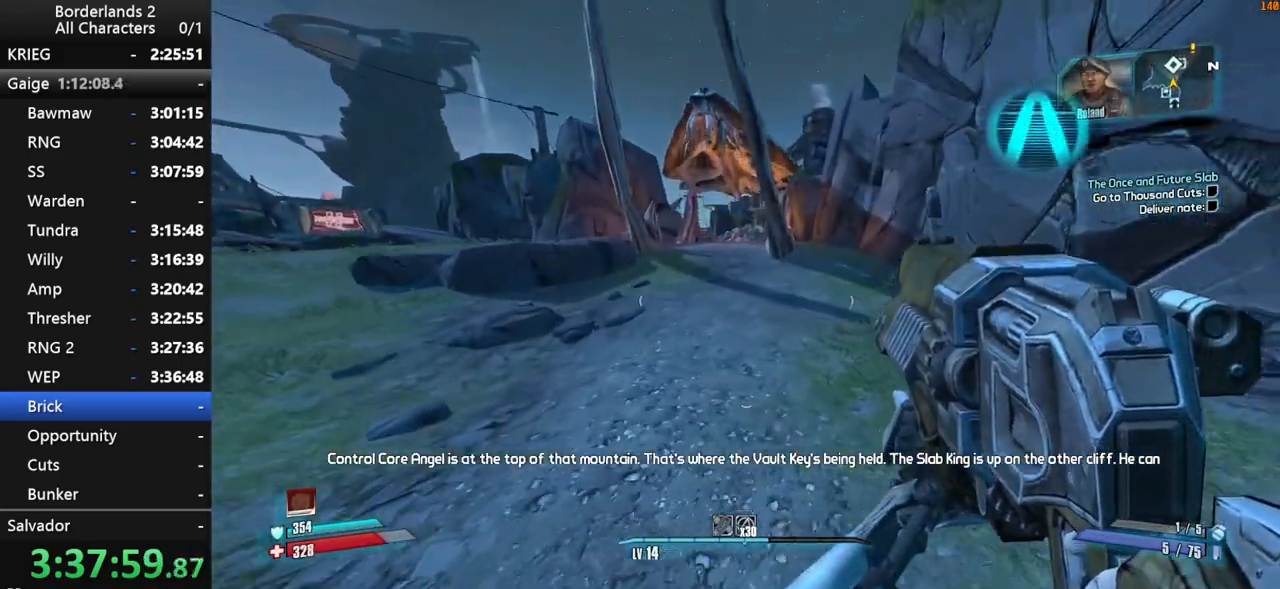
{"keys": ["w"], "mouse": [], "mouse_move": "still", "events": [[100, "a", "up"]]}
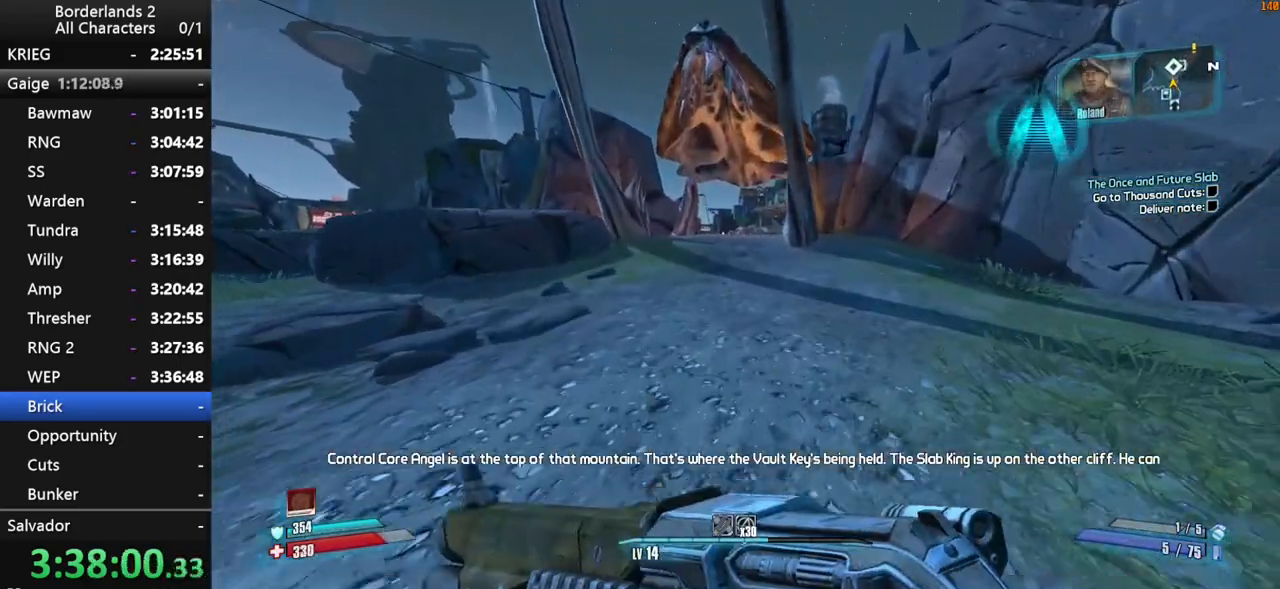
{"keys": ["a", "w"], "mouse": [], "mouse_move": "still", "events": [[167, "space", "down"], [300, "a", "down"], [400, "space", "up"]]}
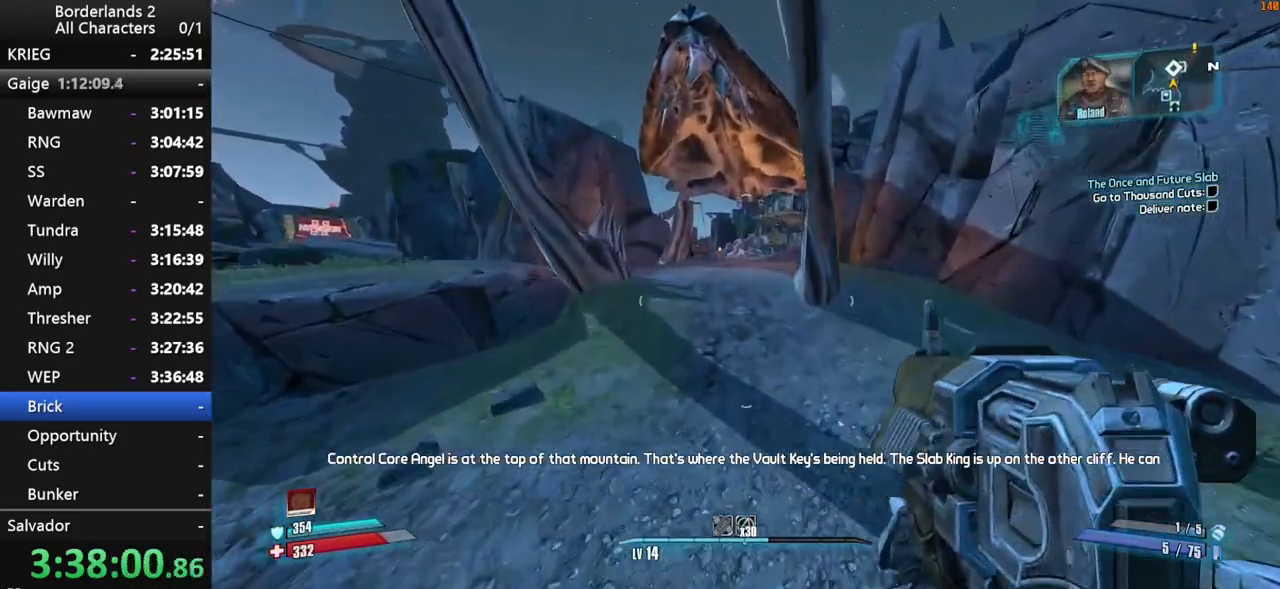
{"keys": ["a", "w"], "mouse": [], "mouse_move": "still", "events": []}
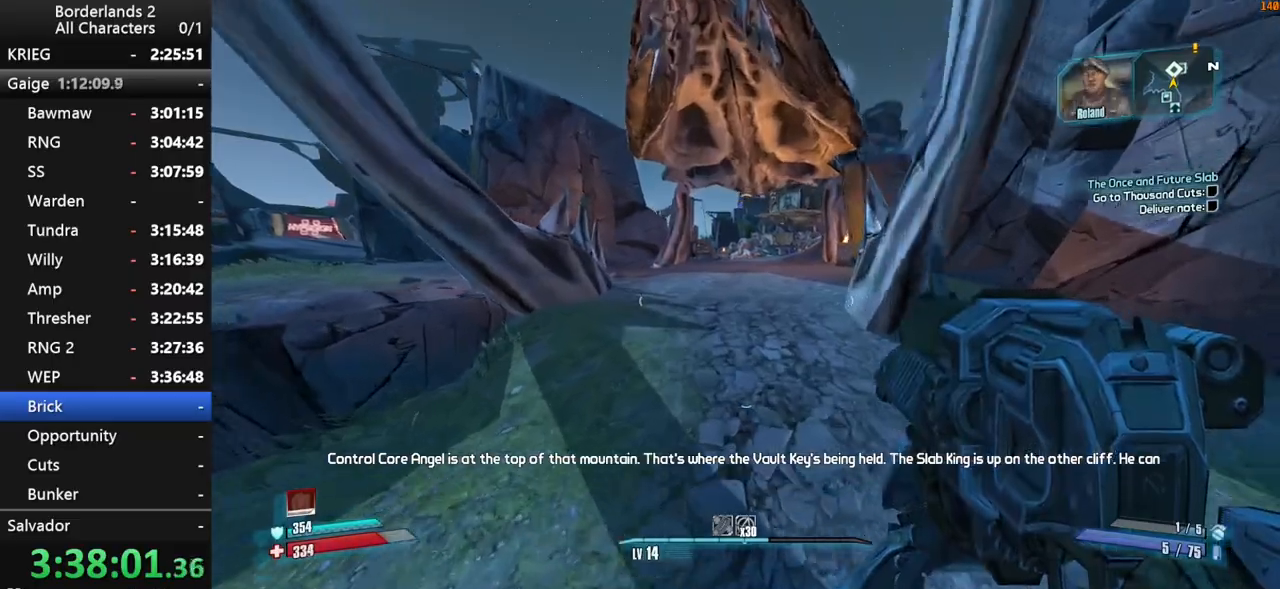
{"keys": ["w"], "mouse": [], "mouse_move": "right", "events": [[100, "a", "up"]]}
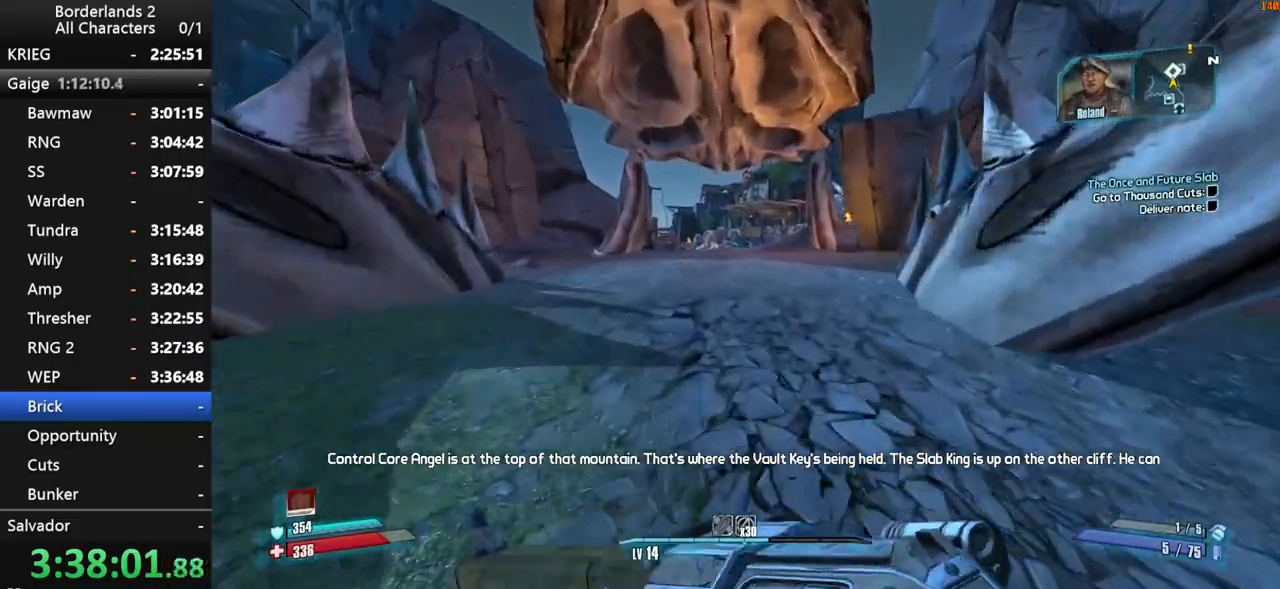
{"keys": ["space", "w"], "mouse": [], "mouse_move": "still", "events": [[250, "space", "down"]]}
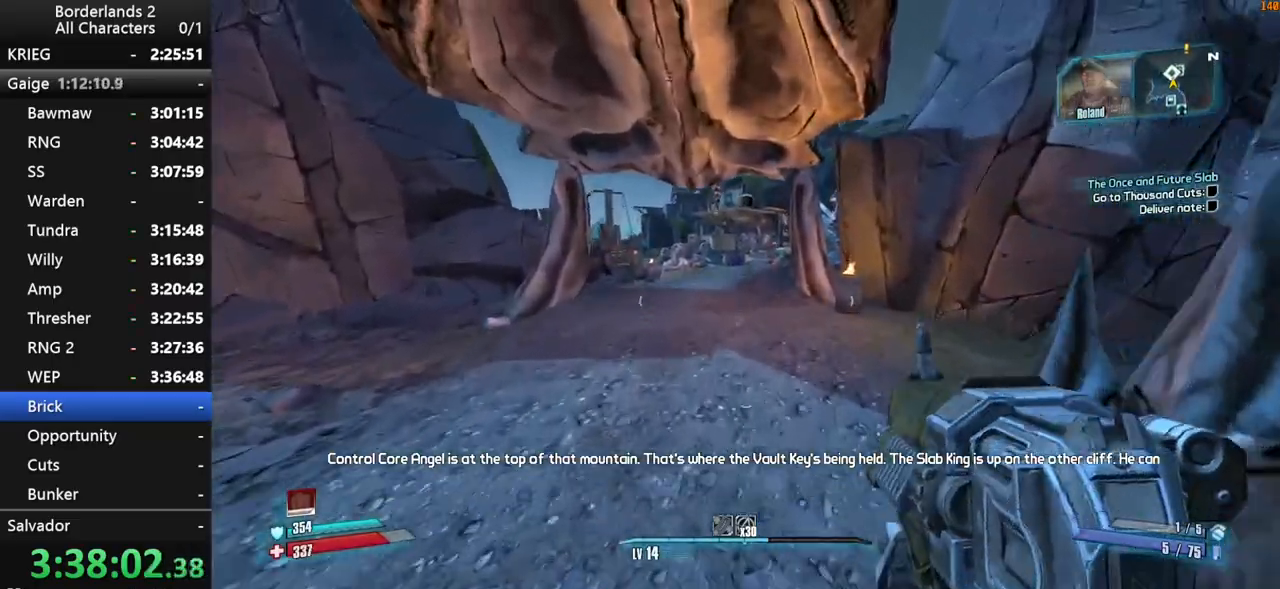
{"keys": ["w"], "mouse": [], "mouse_move": "still", "events": [[84, "space", "up"]]}
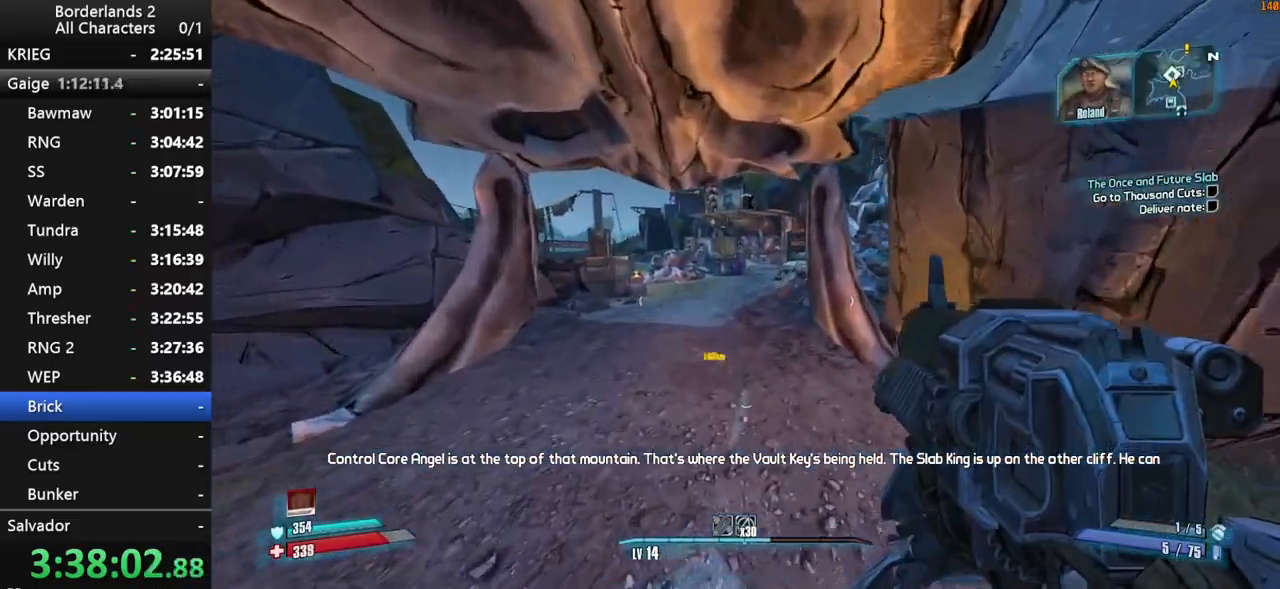
{"keys": ["w"], "mouse": [], "mouse_move": "right", "events": []}
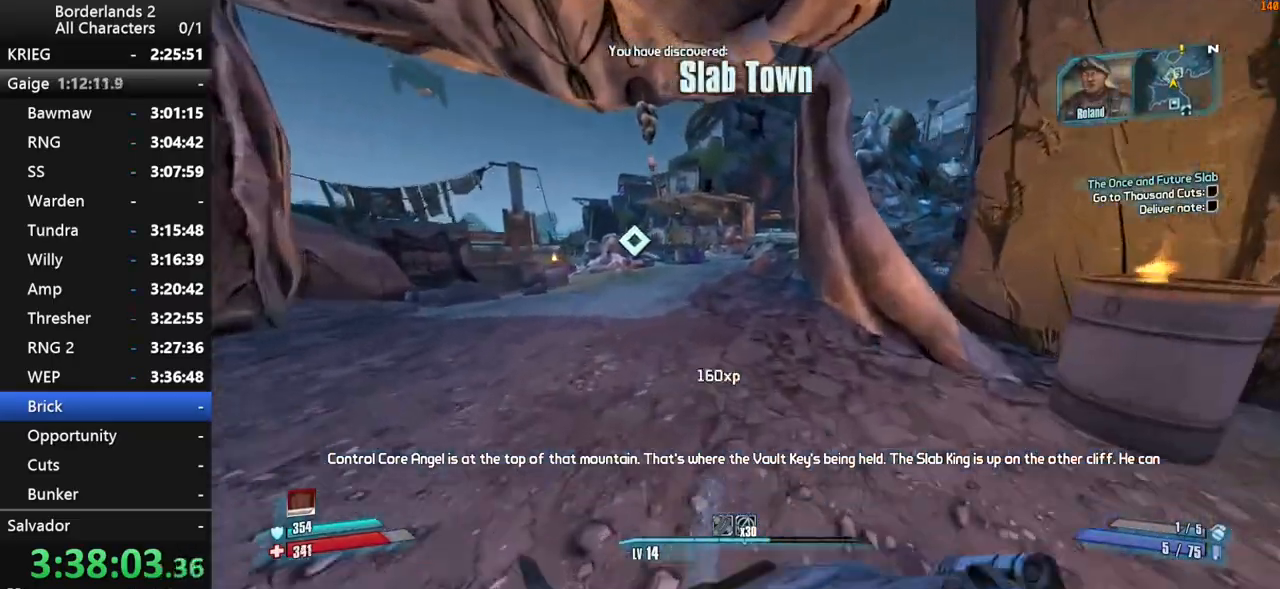
{"keys": ["space", "w"], "mouse": [], "mouse_move": "still", "events": [[117, "space", "down"]]}
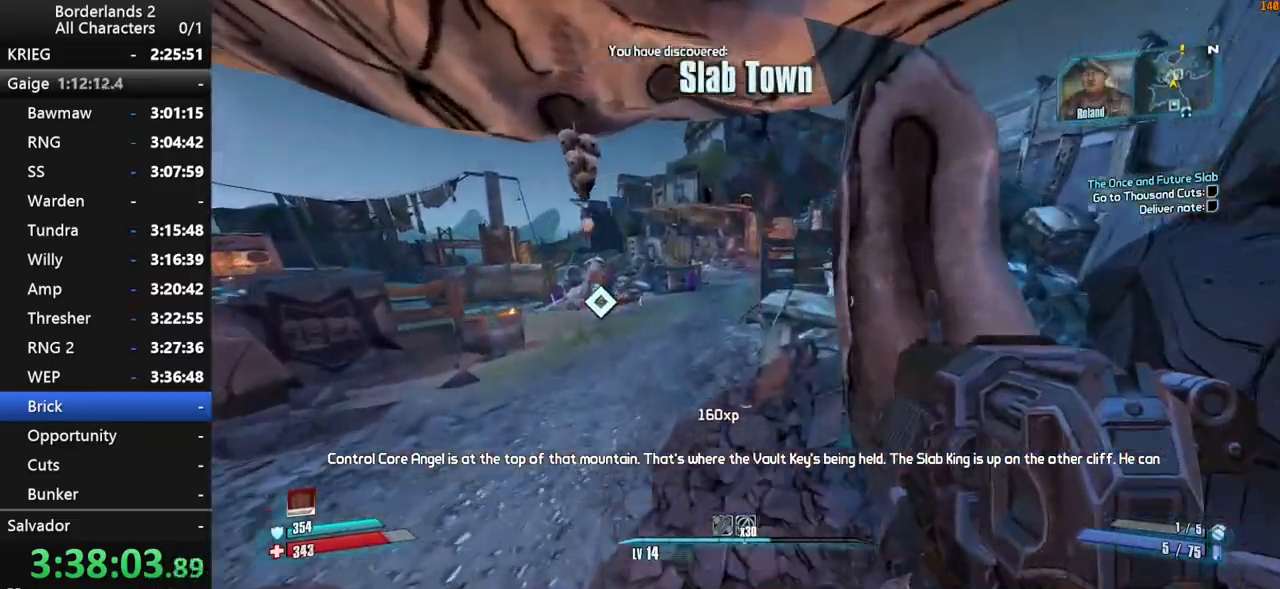
{"keys": ["d", "w"], "mouse": [], "mouse_move": "still", "events": [[184, "d", "down"], [367, "space", "up"]]}
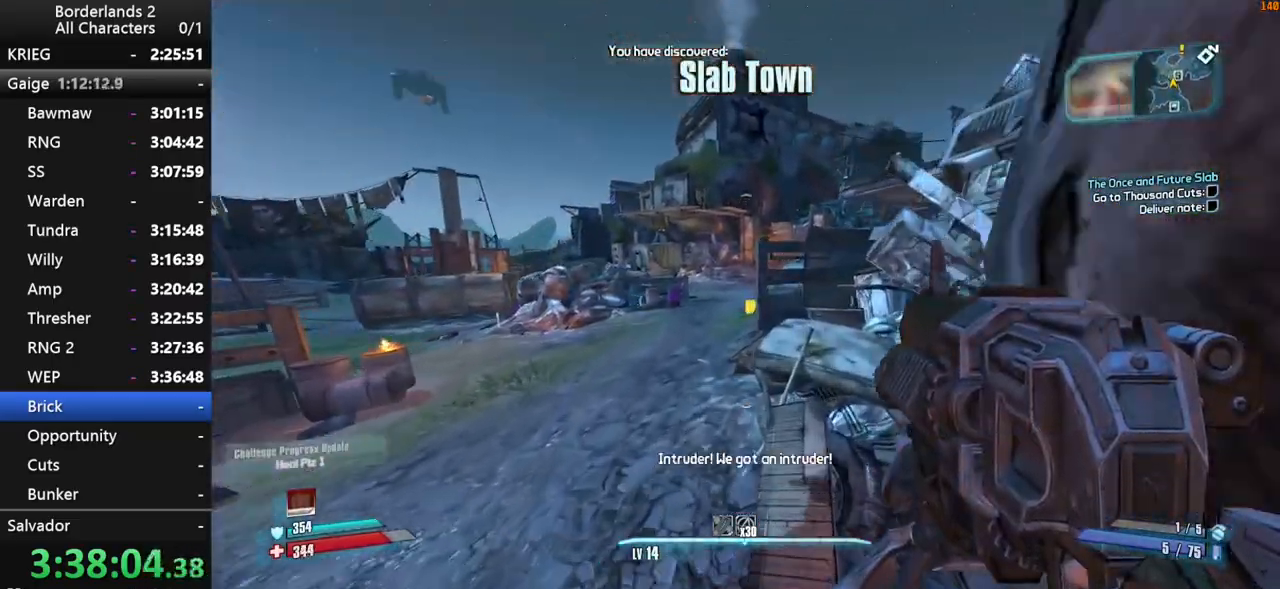
{"keys": ["a", "w"], "mouse": [], "mouse_move": "right", "events": [[100, "d", "up"], [334, "a", "down"]]}
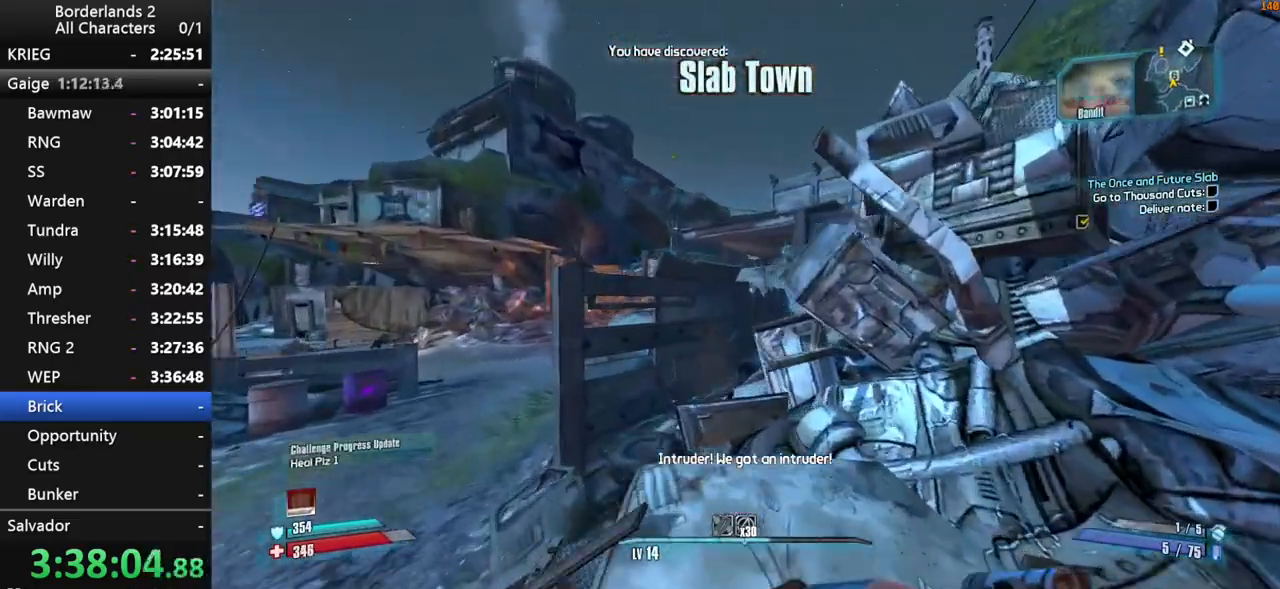
{"keys": ["d", "space", "w"], "mouse": [], "mouse_move": "still", "events": [[17, "a", "up"], [250, "space", "down"], [434, "d", "down"]]}
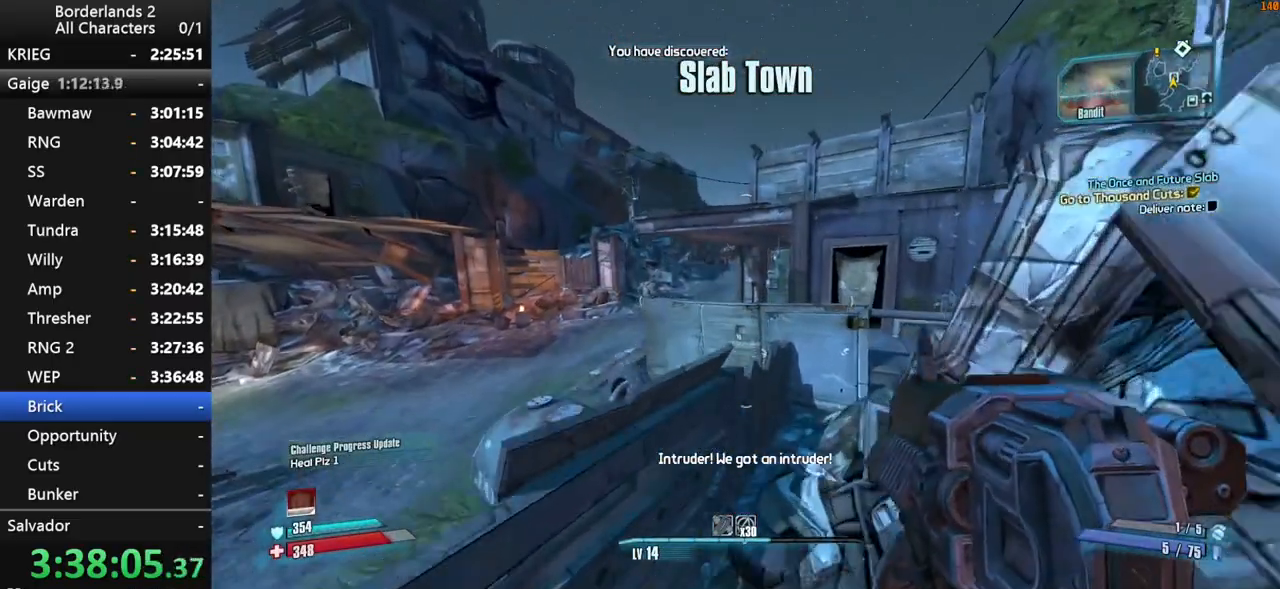
{"keys": ["w"], "mouse": [], "mouse_move": "still", "events": [[84, "space", "up"], [134, "d", "up"]]}
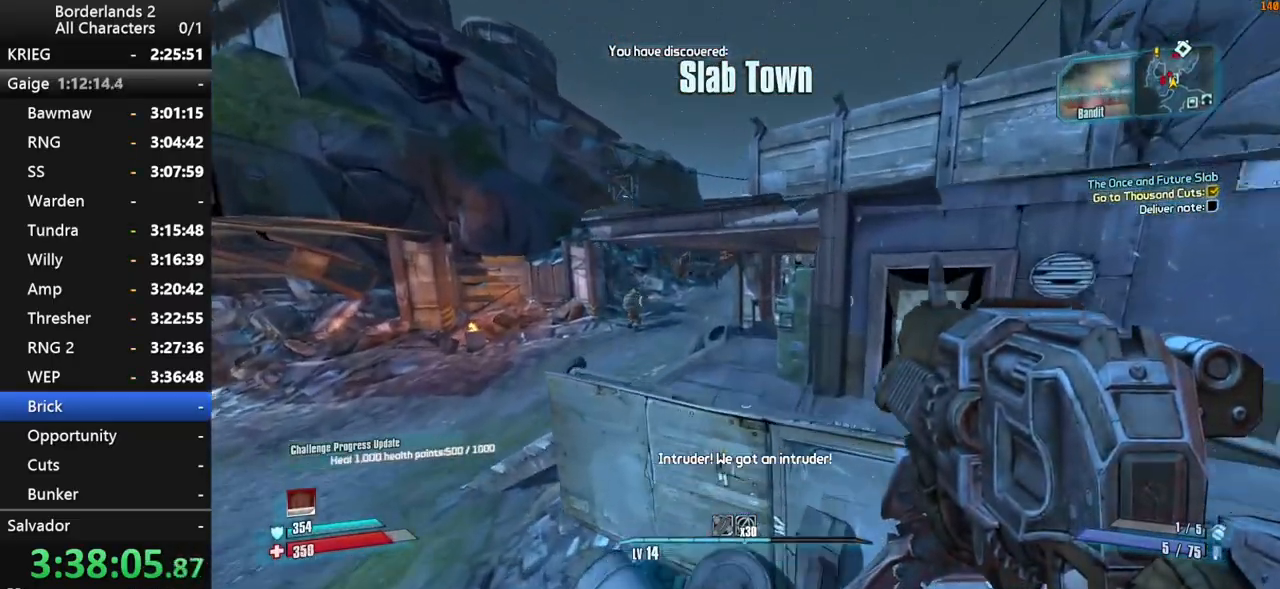
{"keys": ["w"], "mouse": [], "mouse_move": "left", "events": []}